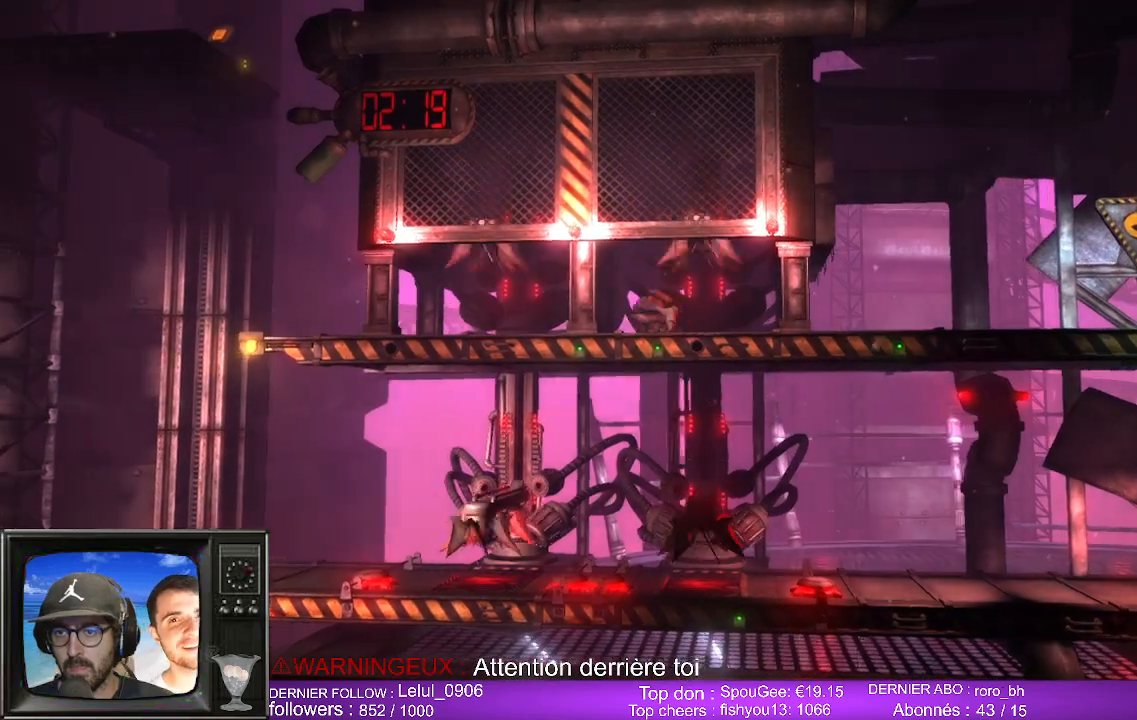
Gameplay with a controller (Xbox layout); each line is a JSON object with the inputs held at the frame after it. "events" lists button and stick changes between this image and that frame as [ms after this image, input, new state], when the widget could be followed in between.
{"buttons": [], "left_stick": "center", "right_stick": "center", "events": [[283, "left_stick", "center"]]}
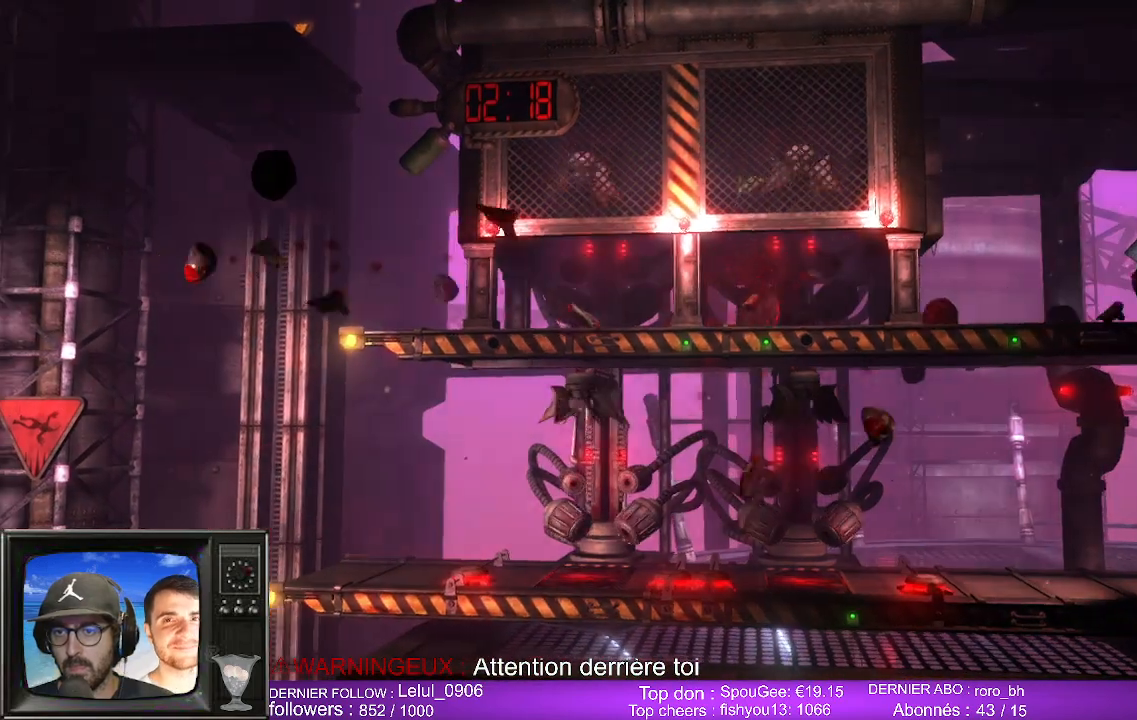
{"buttons": [], "left_stick": "center", "right_stick": "center", "events": []}
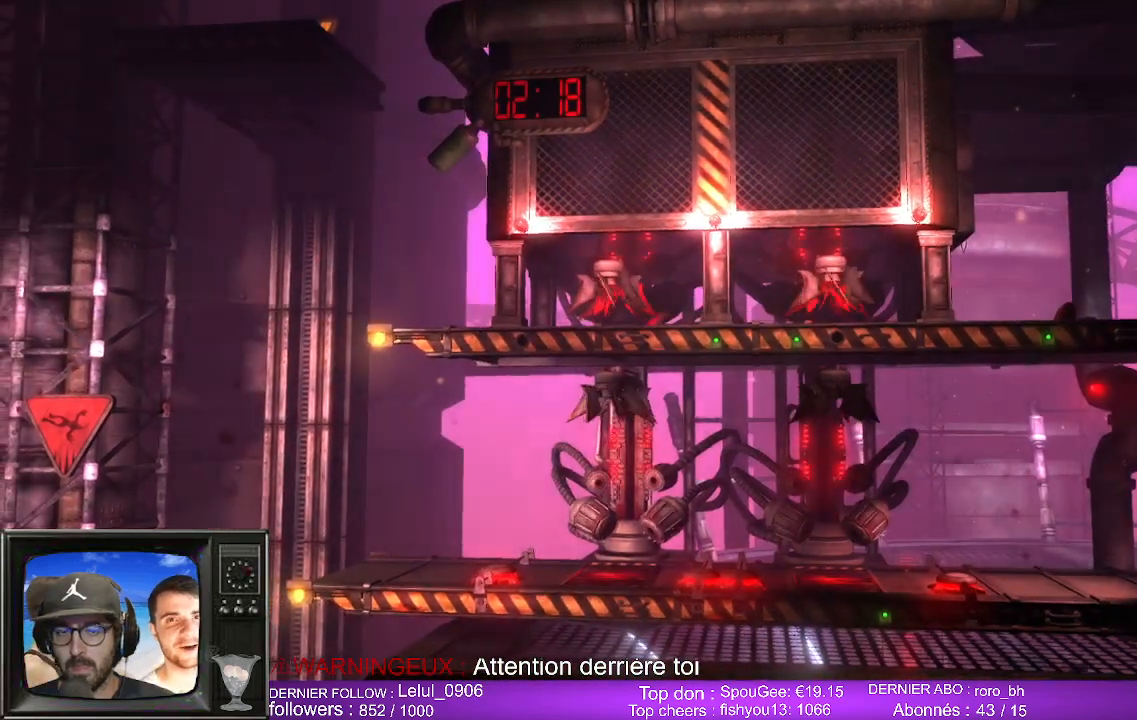
{"buttons": [], "left_stick": "center", "right_stick": "center", "events": []}
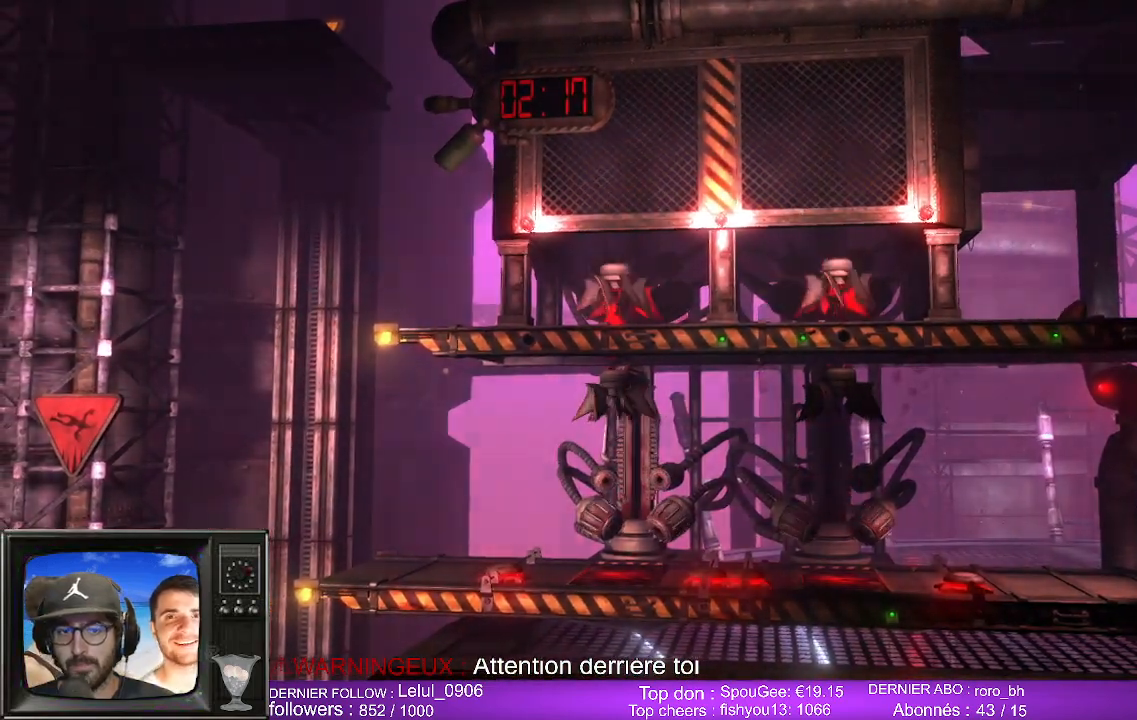
{"buttons": [], "left_stick": "center", "right_stick": "center", "events": []}
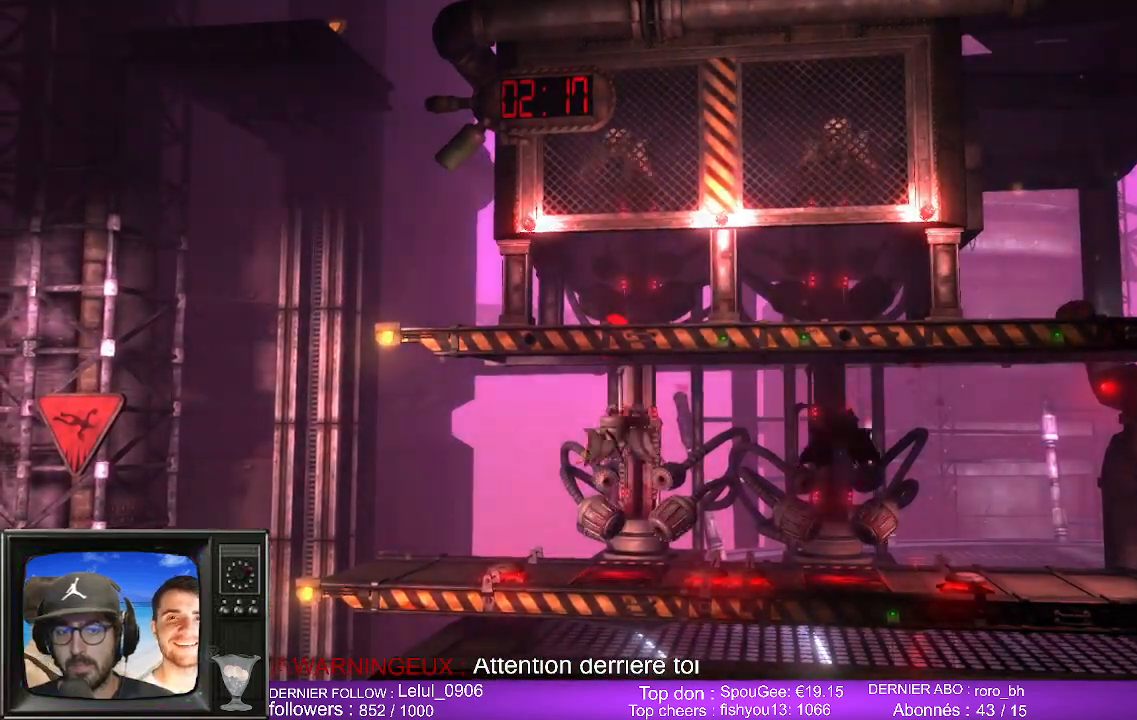
{"buttons": [], "left_stick": "center", "right_stick": "center", "events": []}
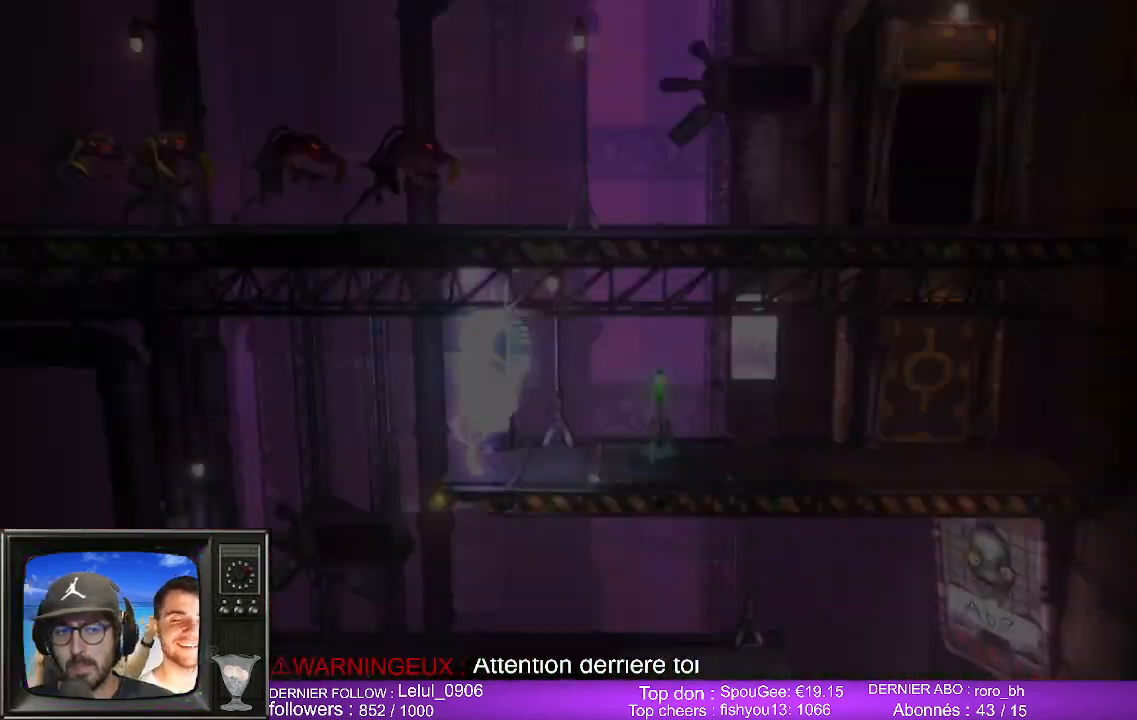
{"buttons": [], "left_stick": "center", "right_stick": "center", "events": []}
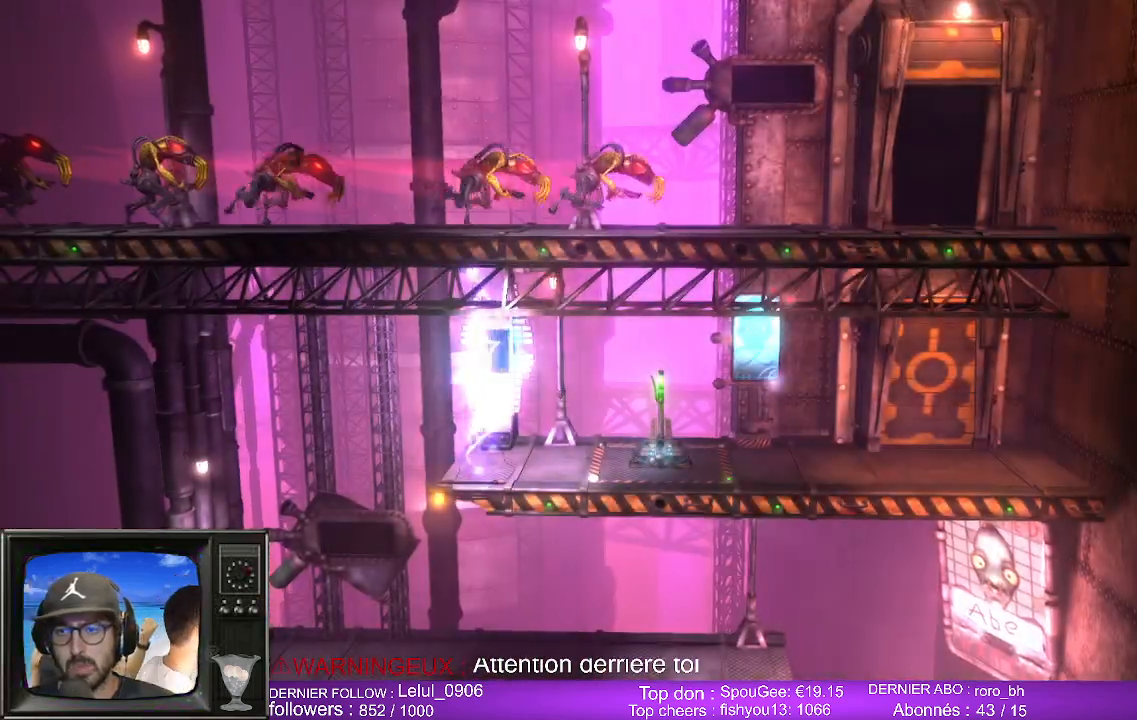
{"buttons": [], "left_stick": "center", "right_stick": "center", "events": []}
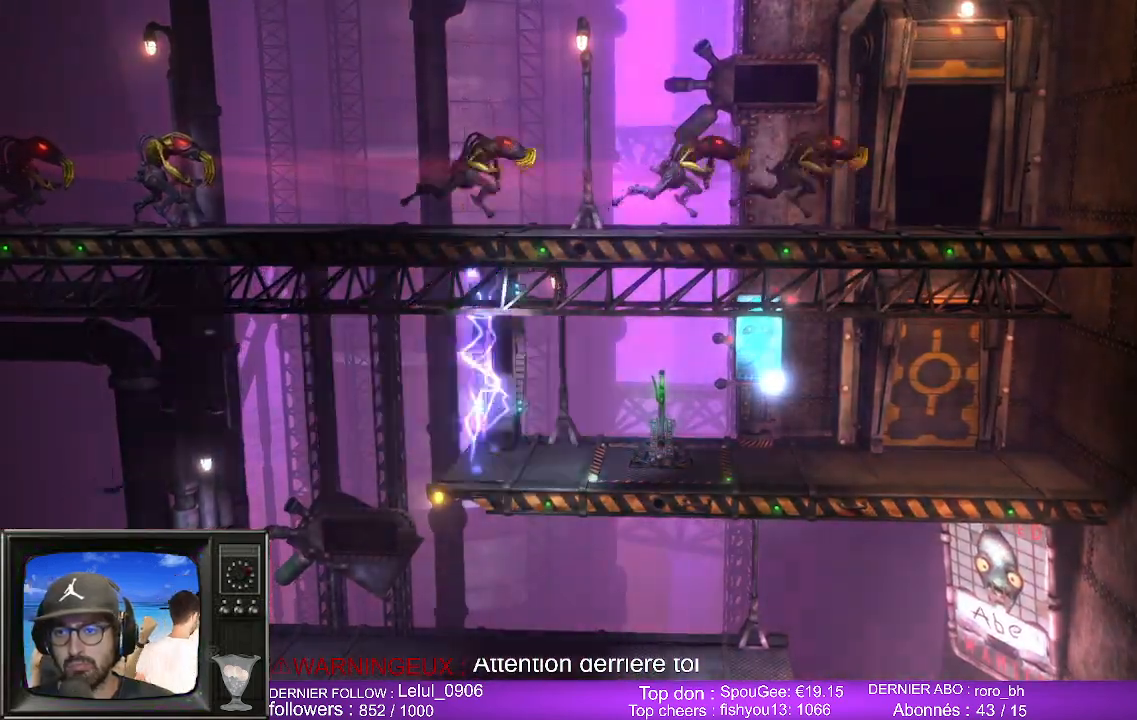
{"buttons": [], "left_stick": "center", "right_stick": "center", "events": []}
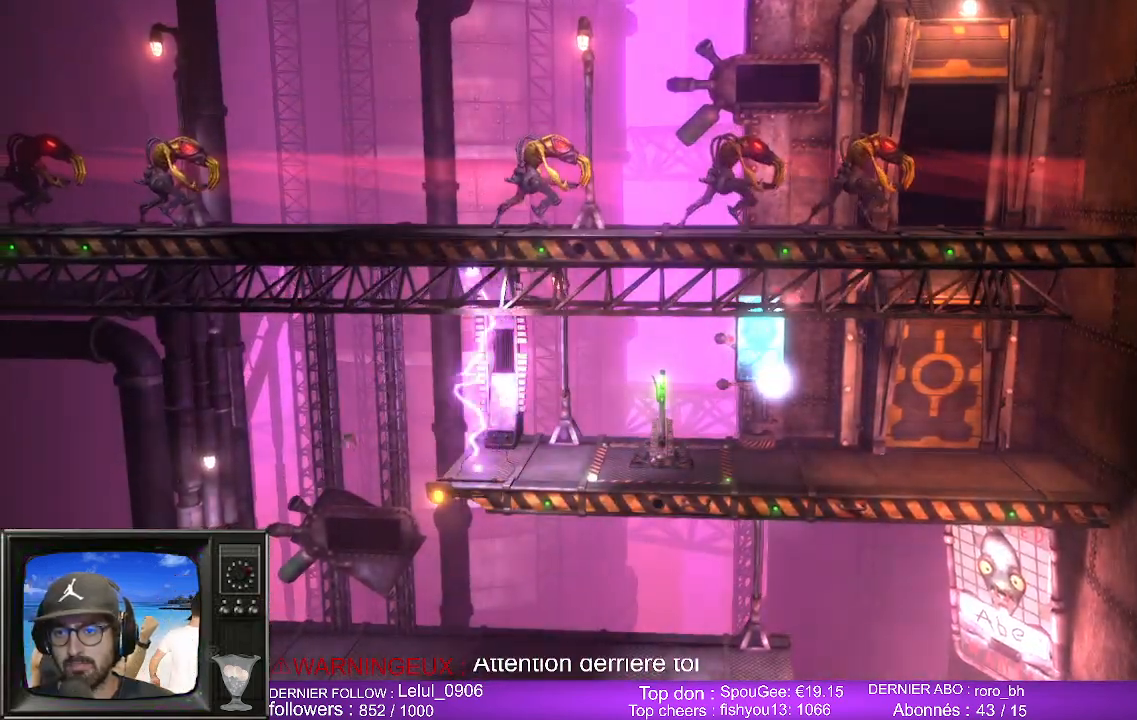
{"buttons": [], "left_stick": "center", "right_stick": "center", "events": []}
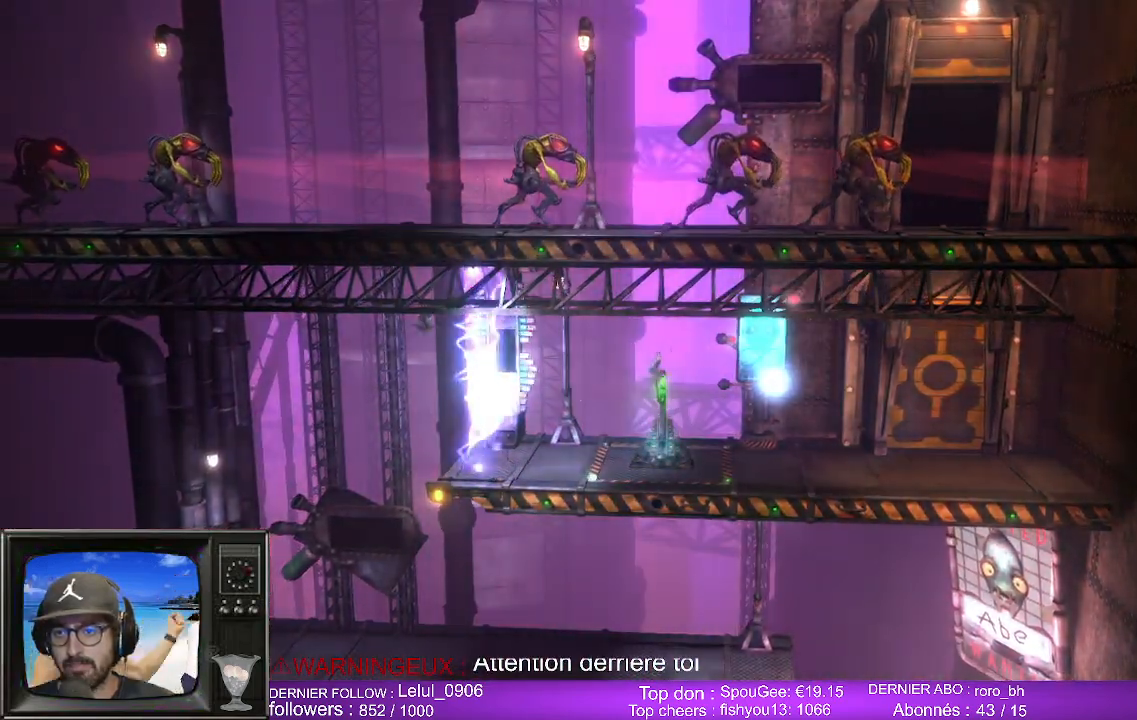
{"buttons": [], "left_stick": "center", "right_stick": "center", "events": []}
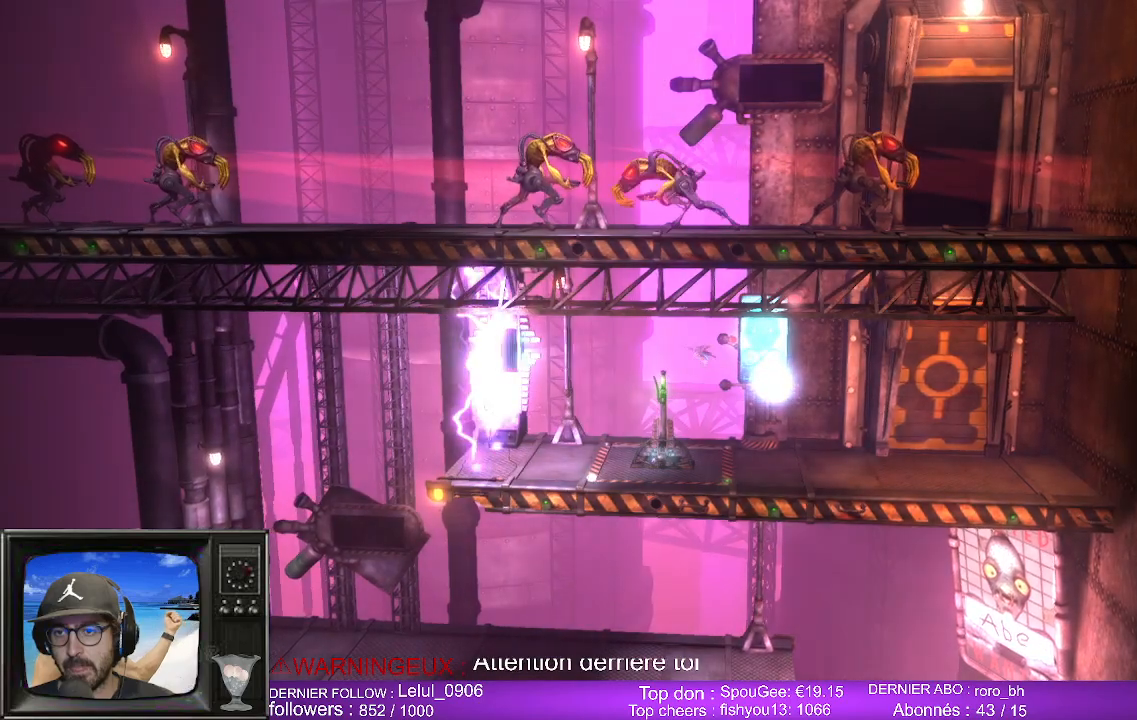
{"buttons": [], "left_stick": "left", "right_stick": "center", "events": [[283, "left_stick", "left"]]}
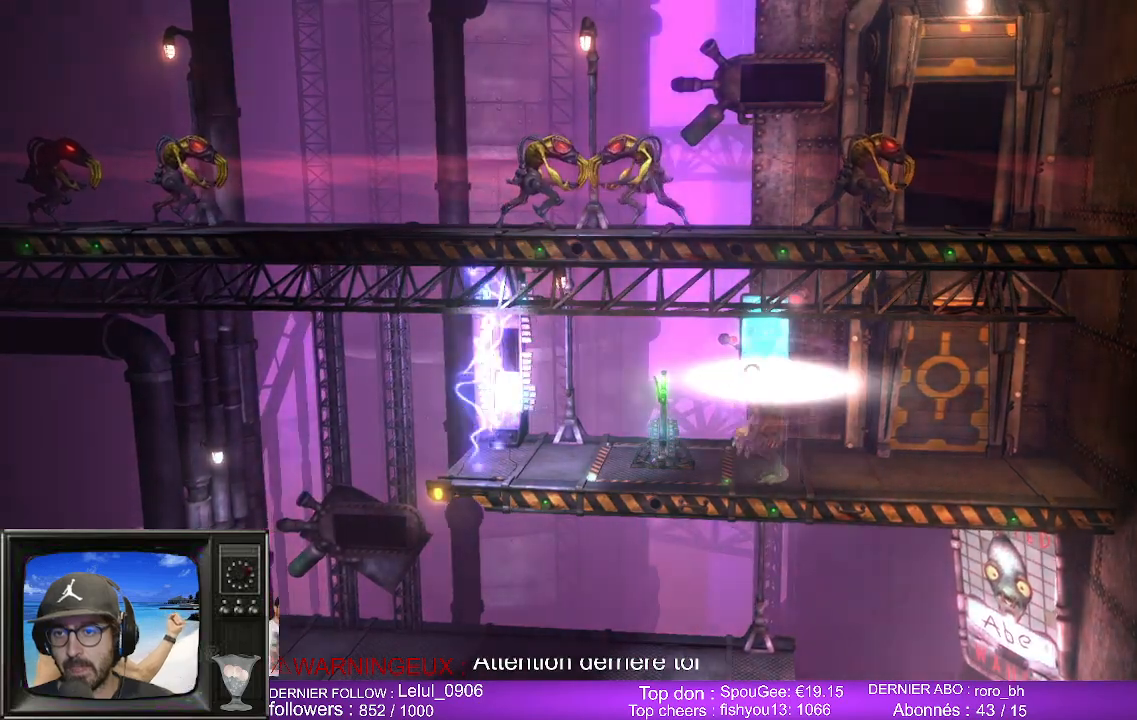
{"buttons": ["X"], "left_stick": "center", "right_stick": "center", "events": [[133, "left_stick", "center"], [233, "X", "down"], [383, "X", "up"], [467, "X", "down"]]}
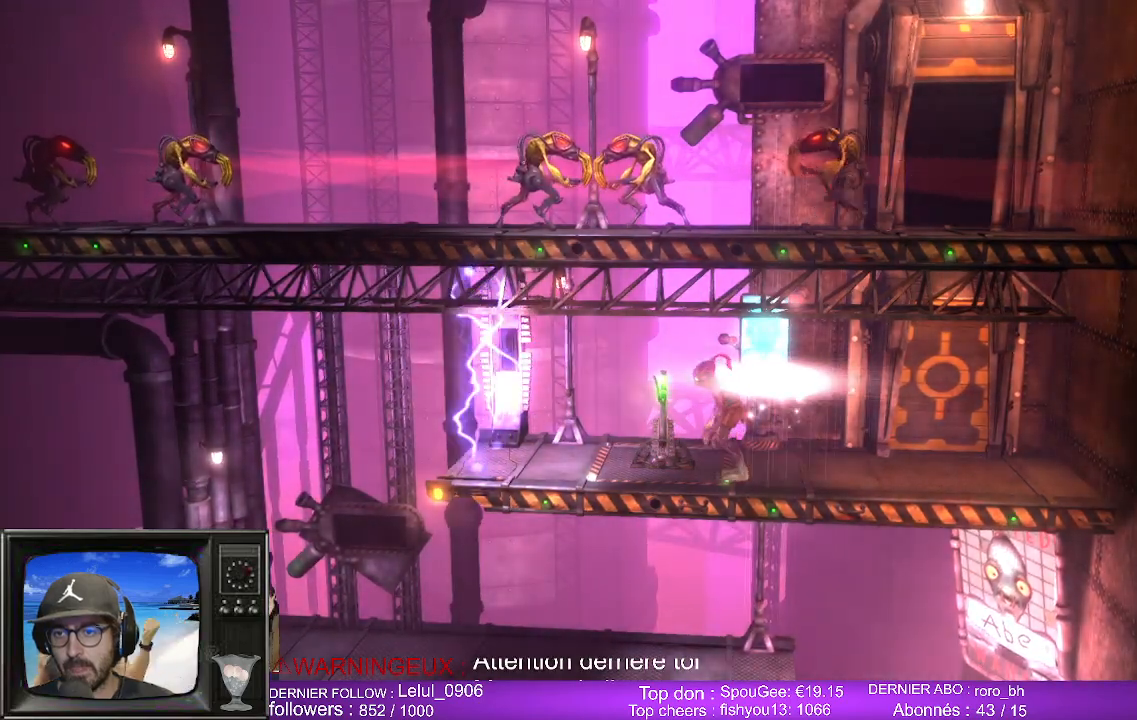
{"buttons": [], "left_stick": "center", "right_stick": "center", "events": [[100, "X", "up"], [150, "X", "down"], [283, "X", "up"]]}
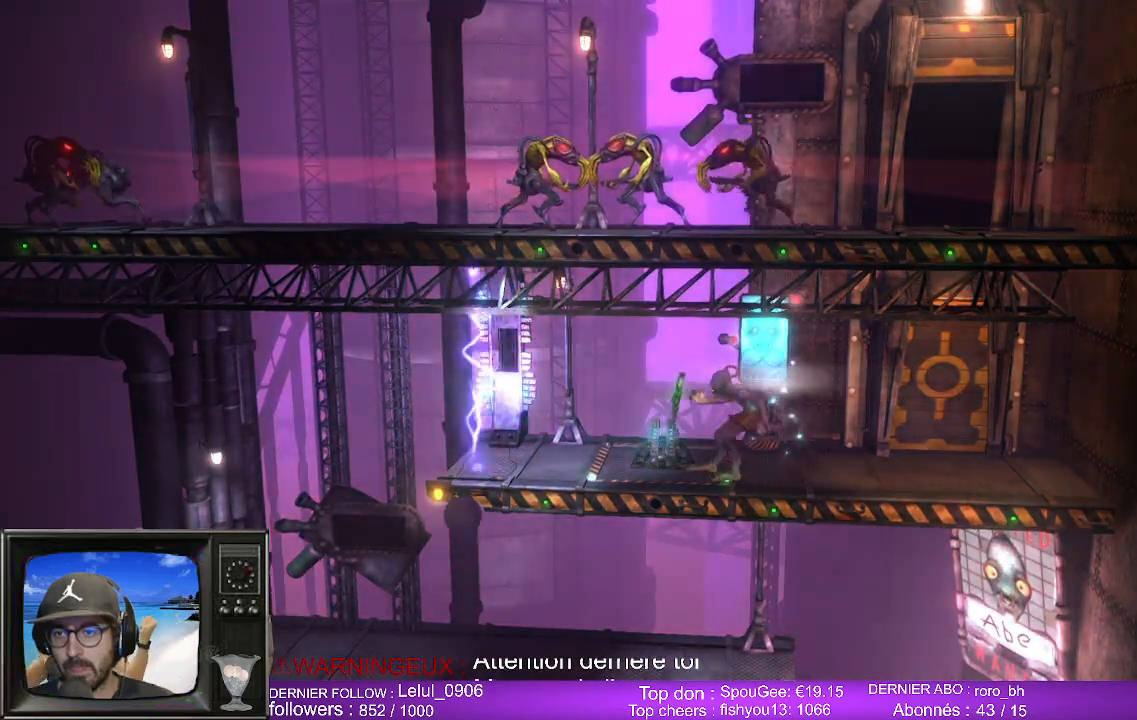
{"buttons": [], "left_stick": "left", "right_stick": "center", "events": [[50, "left_stick", "left"]]}
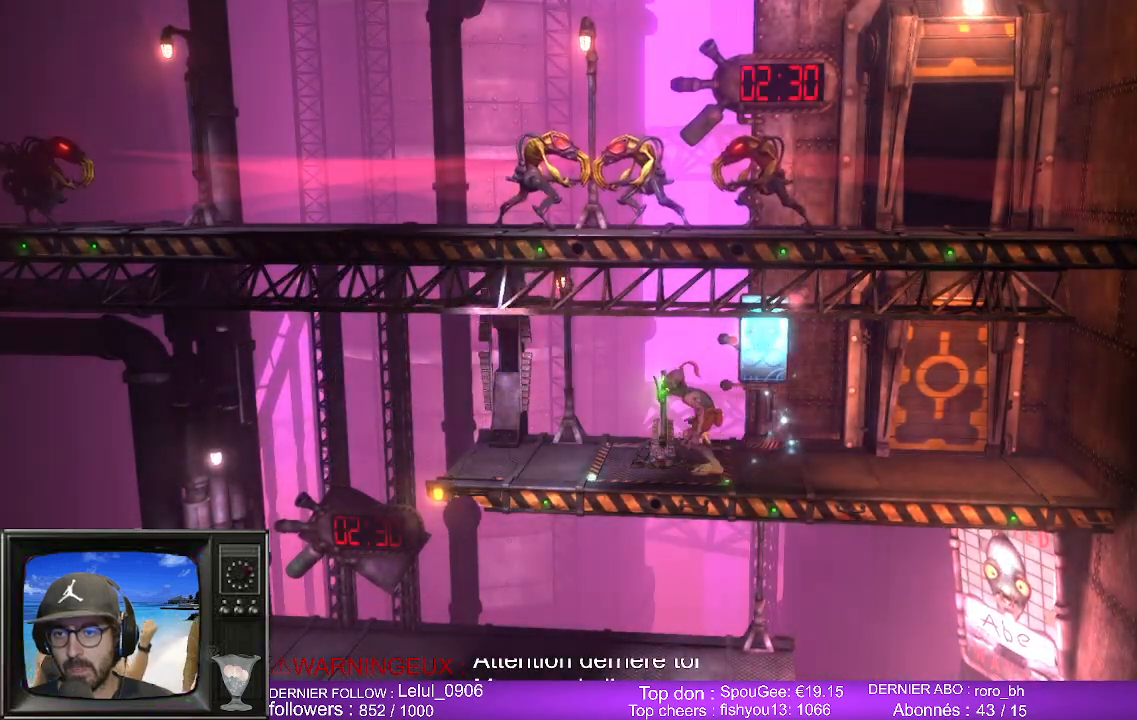
{"buttons": [], "left_stick": "left", "right_stick": "center", "events": [[300, "A", "down"], [450, "A", "up"]]}
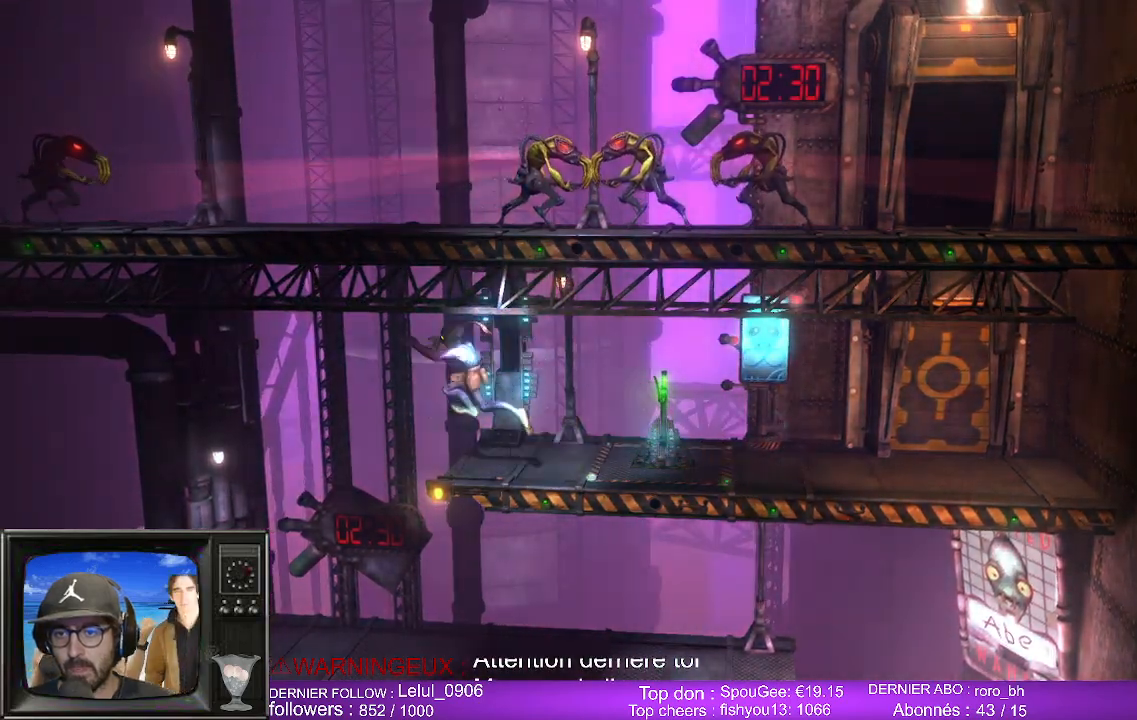
{"buttons": [], "left_stick": "right", "right_stick": "center", "events": [[150, "left_stick", "center"], [200, "left_stick", "right"]]}
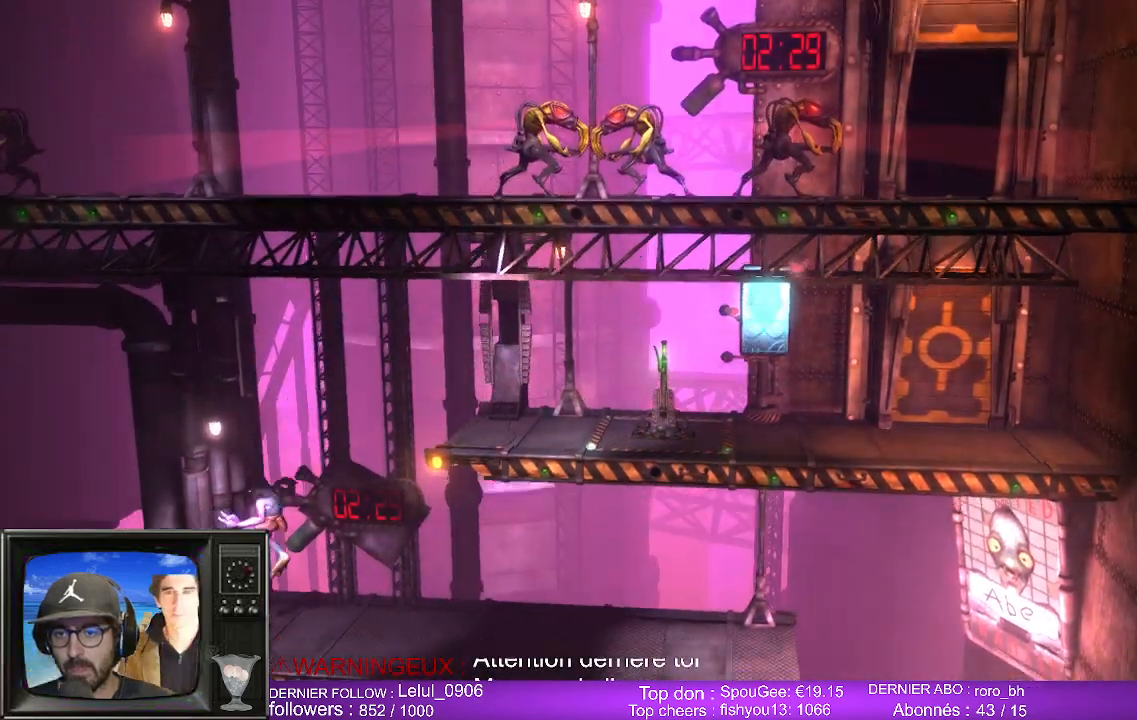
{"buttons": [], "left_stick": "right", "right_stick": "center", "events": []}
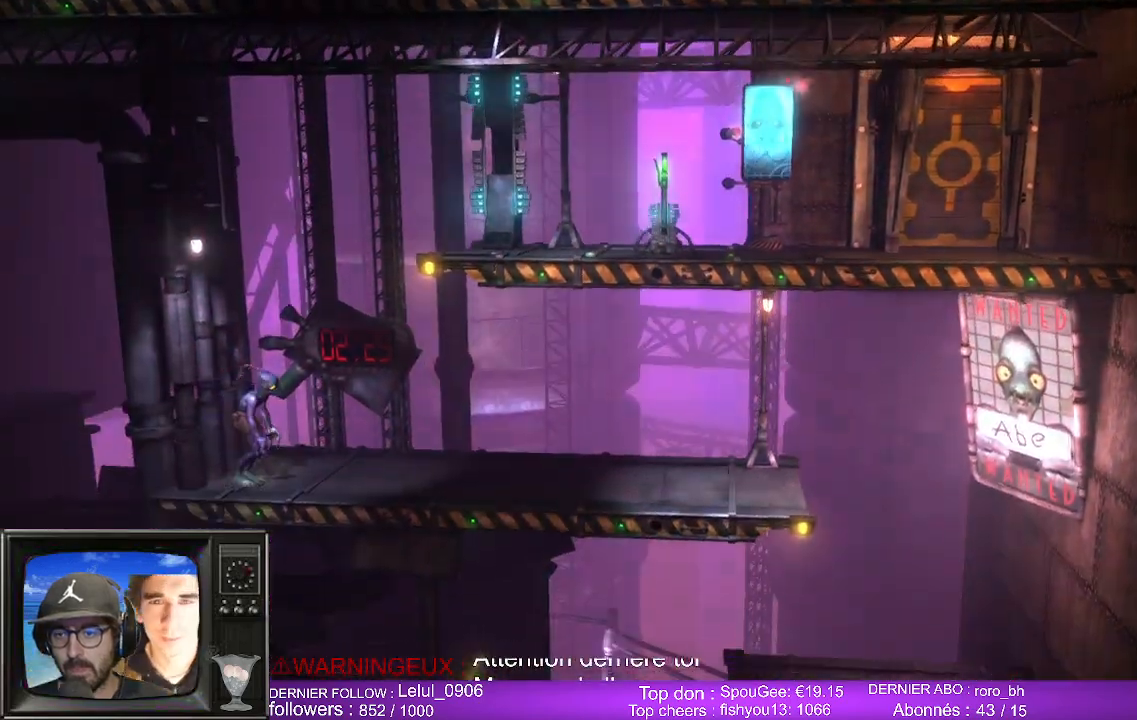
{"buttons": [], "left_stick": "right", "right_stick": "center", "events": []}
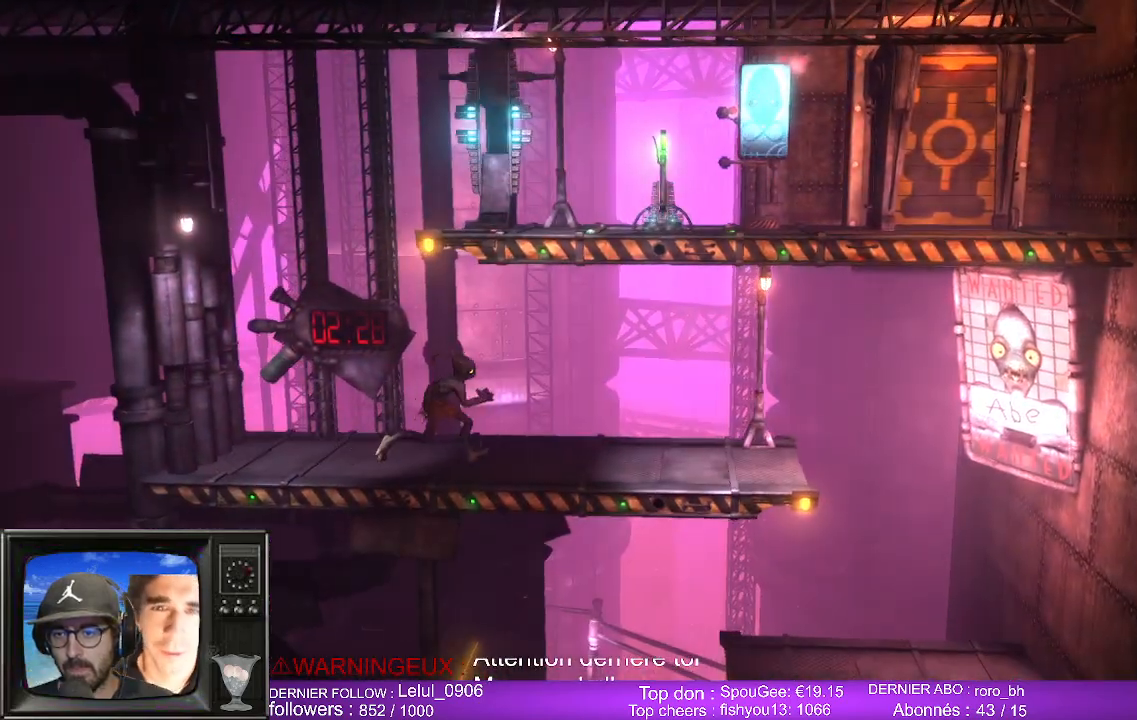
{"buttons": ["A"], "left_stick": "right", "right_stick": "center", "events": [[400, "A", "down"]]}
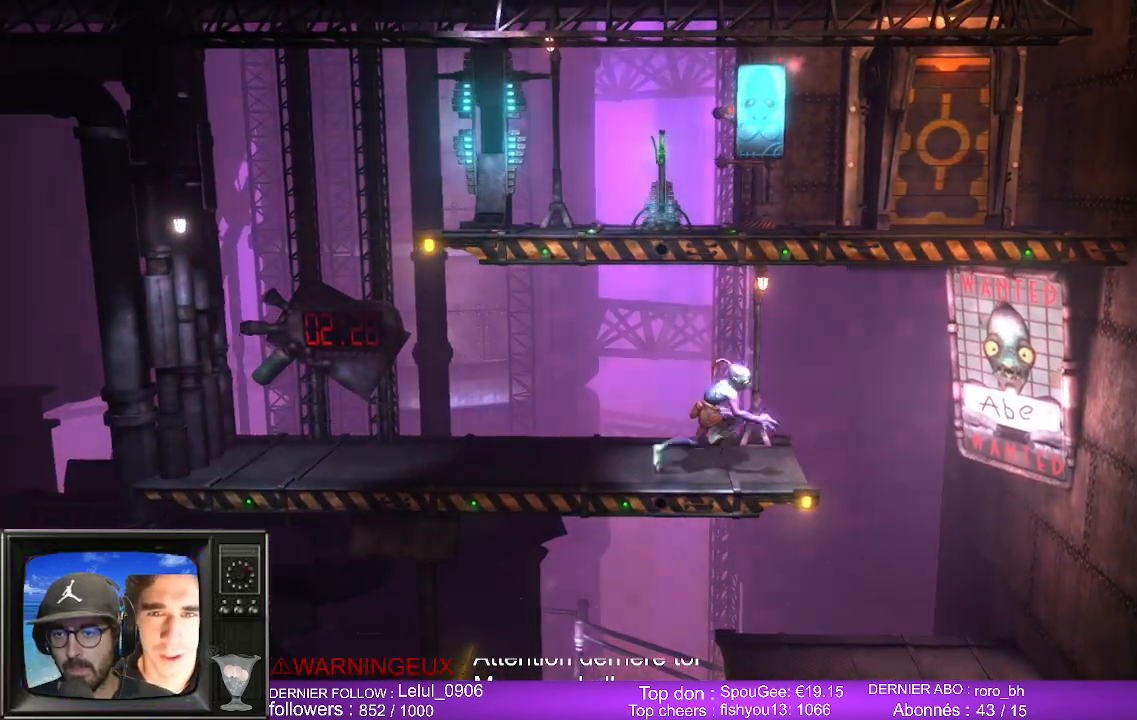
{"buttons": [], "left_stick": "left", "right_stick": "center", "events": [[33, "A", "up"], [350, "left_stick", "down-left"], [417, "left_stick", "left"]]}
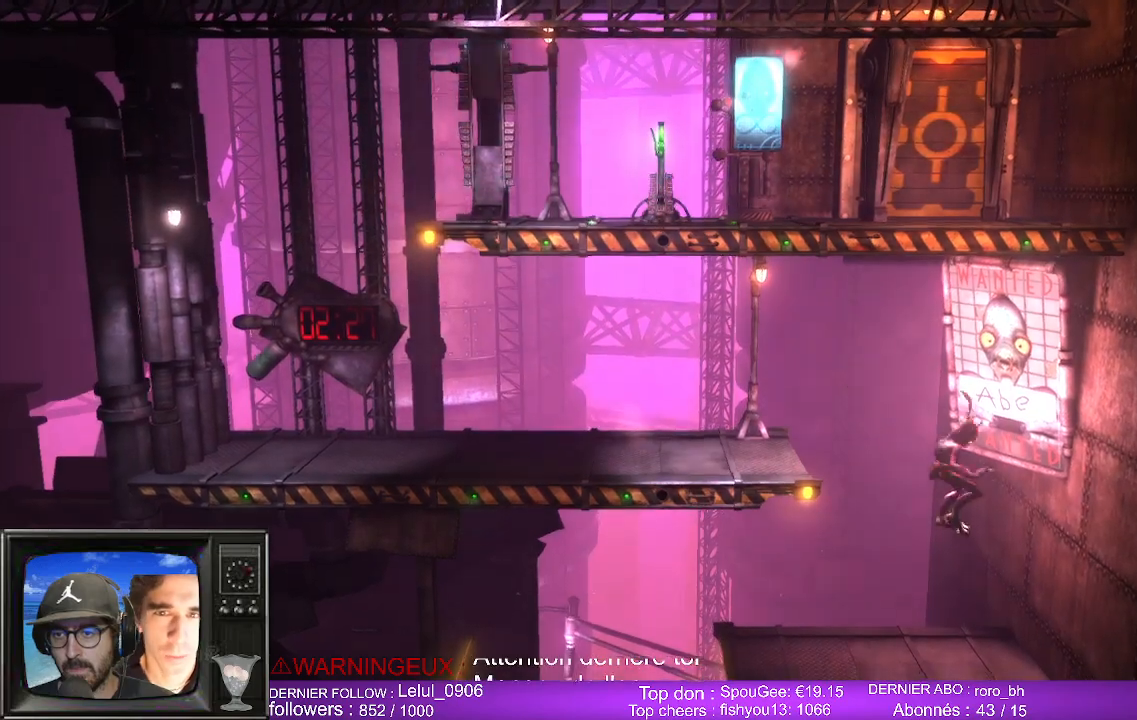
{"buttons": [], "left_stick": "left", "right_stick": "center", "events": []}
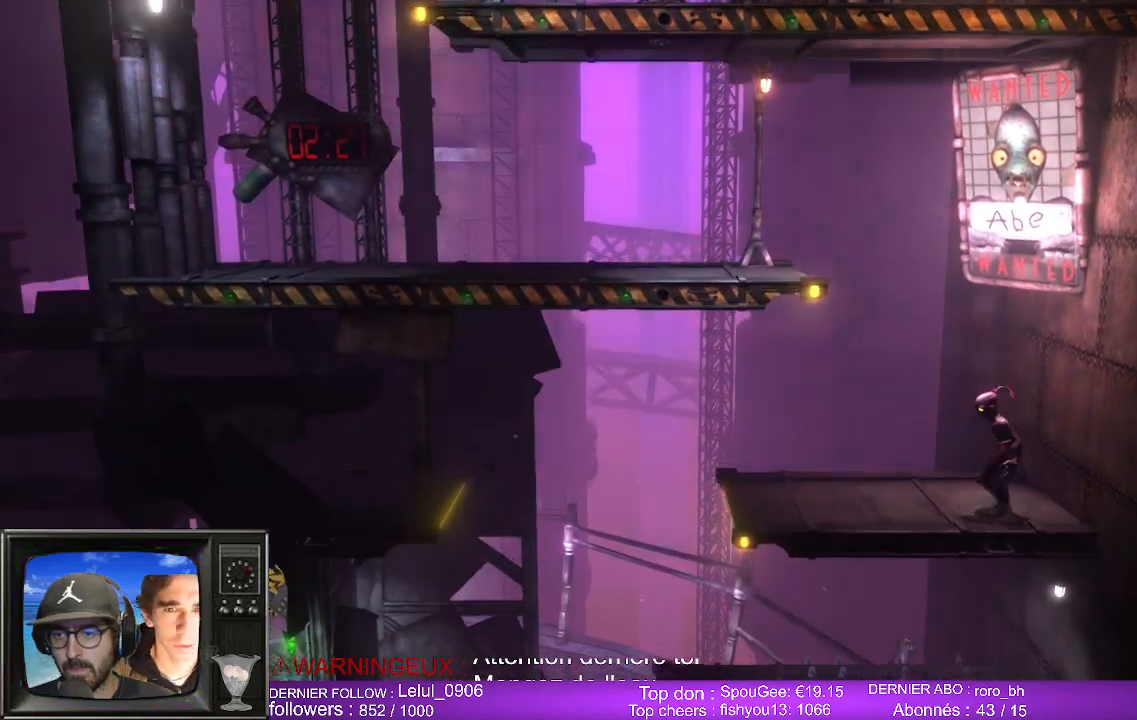
{"buttons": [], "left_stick": "left", "right_stick": "center", "events": []}
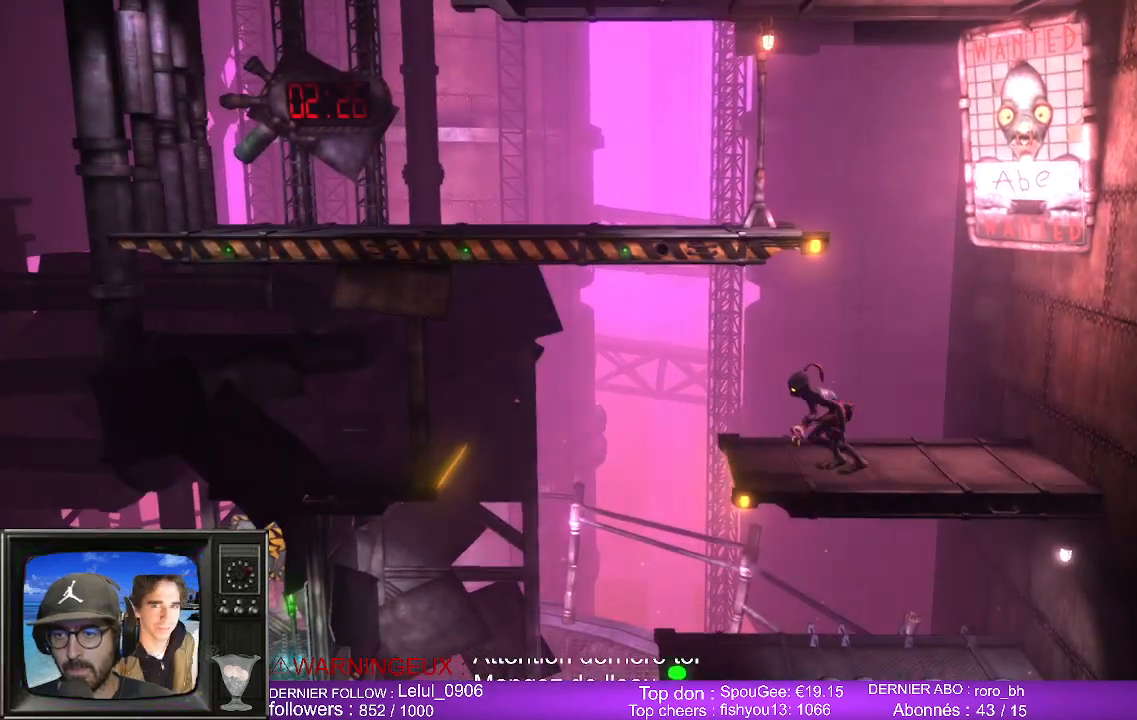
{"buttons": [], "left_stick": "left", "right_stick": "center", "events": [[133, "A", "down"], [350, "A", "up"]]}
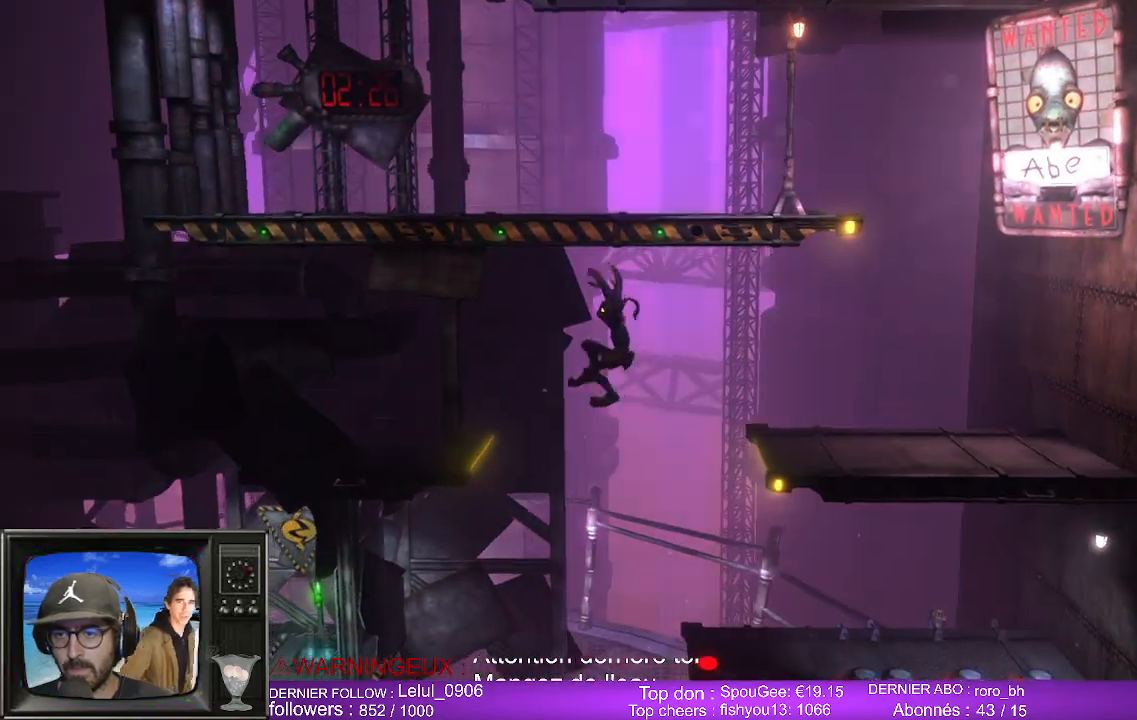
{"buttons": [], "left_stick": "left", "right_stick": "center", "events": [[283, "A", "down"], [417, "A", "up"]]}
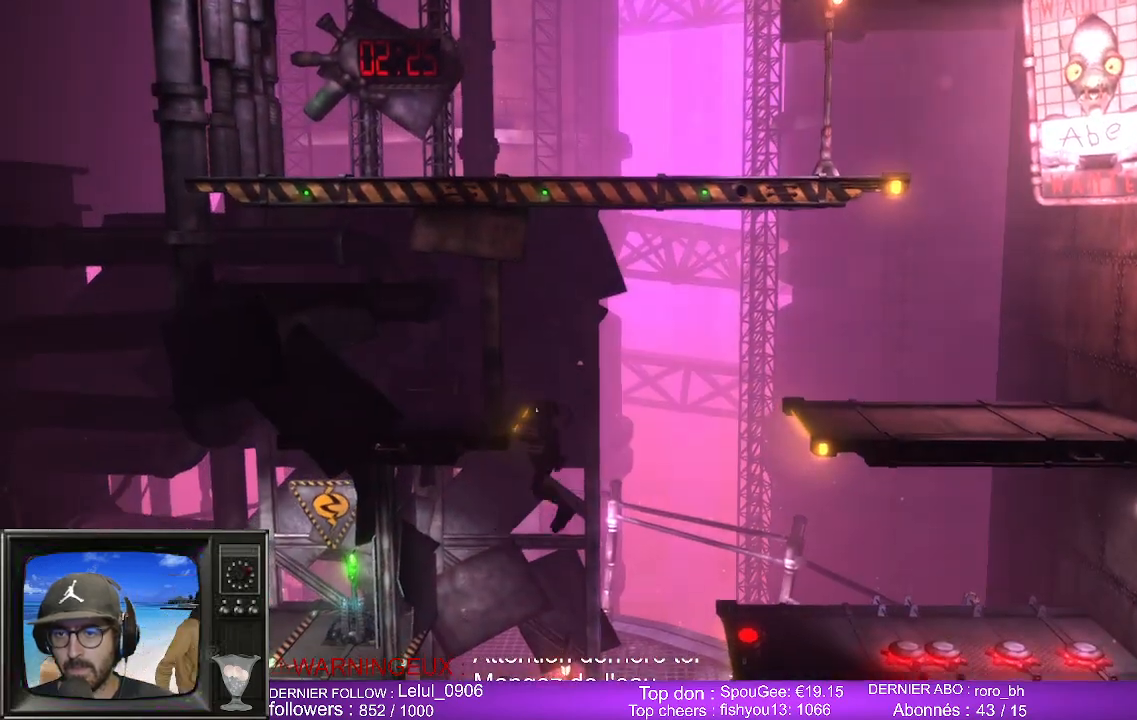
{"buttons": [], "left_stick": "left", "right_stick": "center", "events": []}
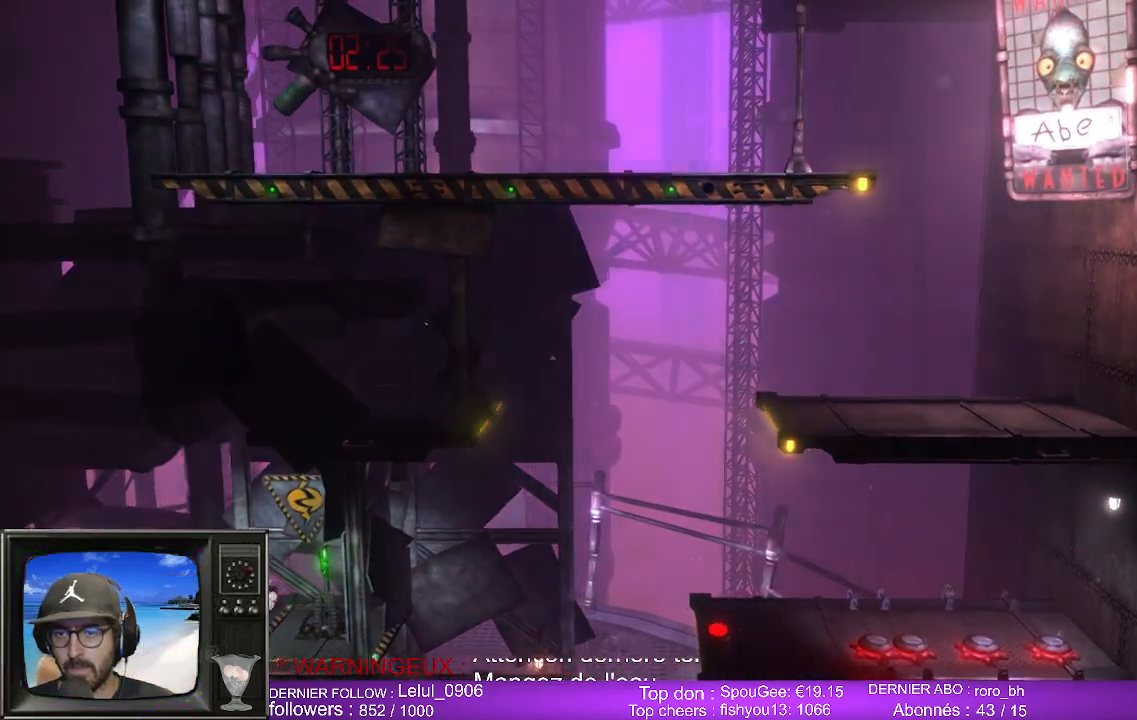
{"buttons": [], "left_stick": "left", "right_stick": "center", "events": [[33, "B", "down"], [150, "B", "up"]]}
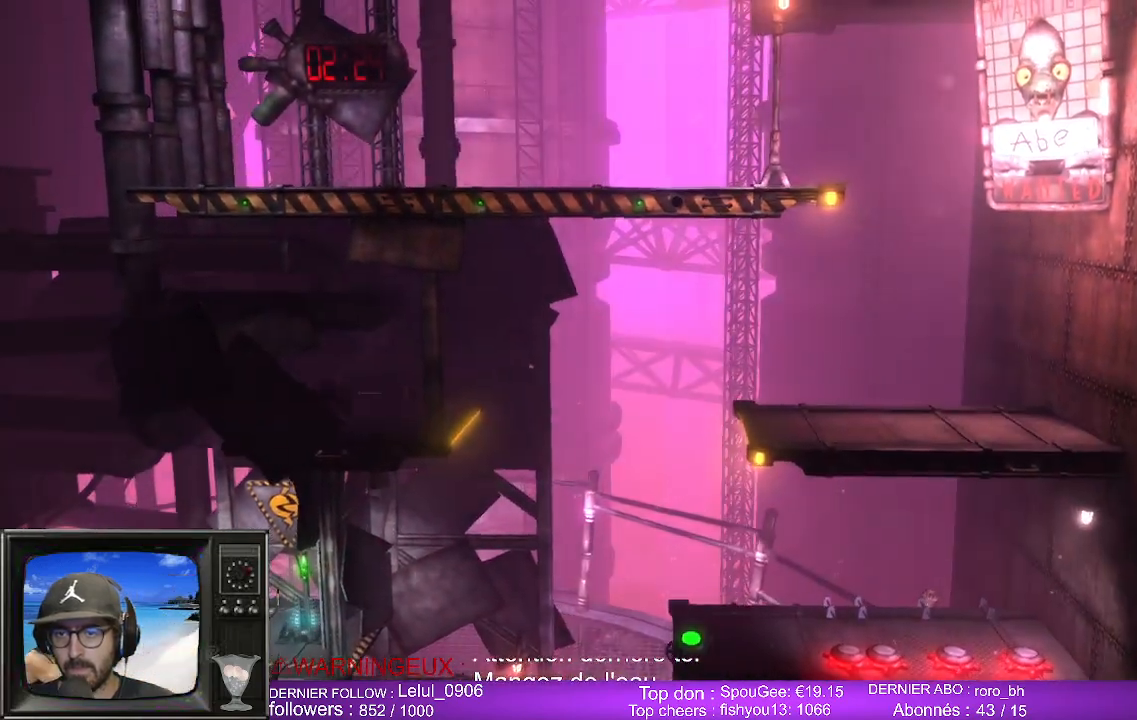
{"buttons": [], "left_stick": "right", "right_stick": "center", "events": [[333, "left_stick", "center"], [383, "left_stick", "right"]]}
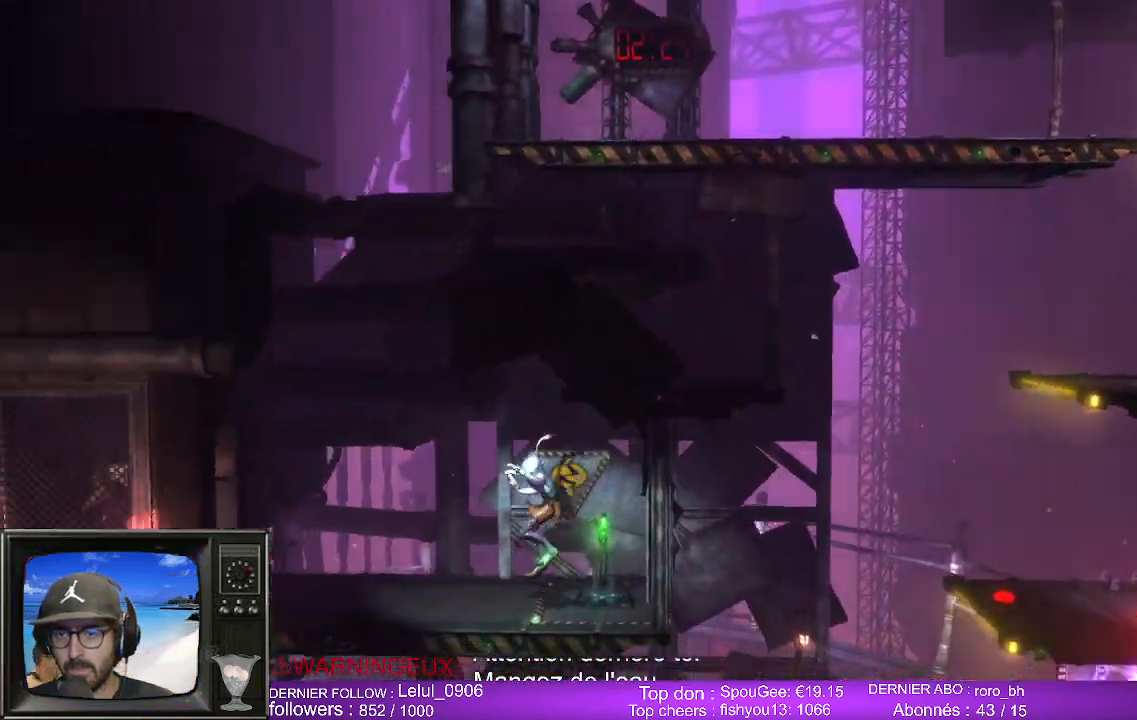
{"buttons": [], "left_stick": "center", "right_stick": "center", "events": [[467, "left_stick", "center"]]}
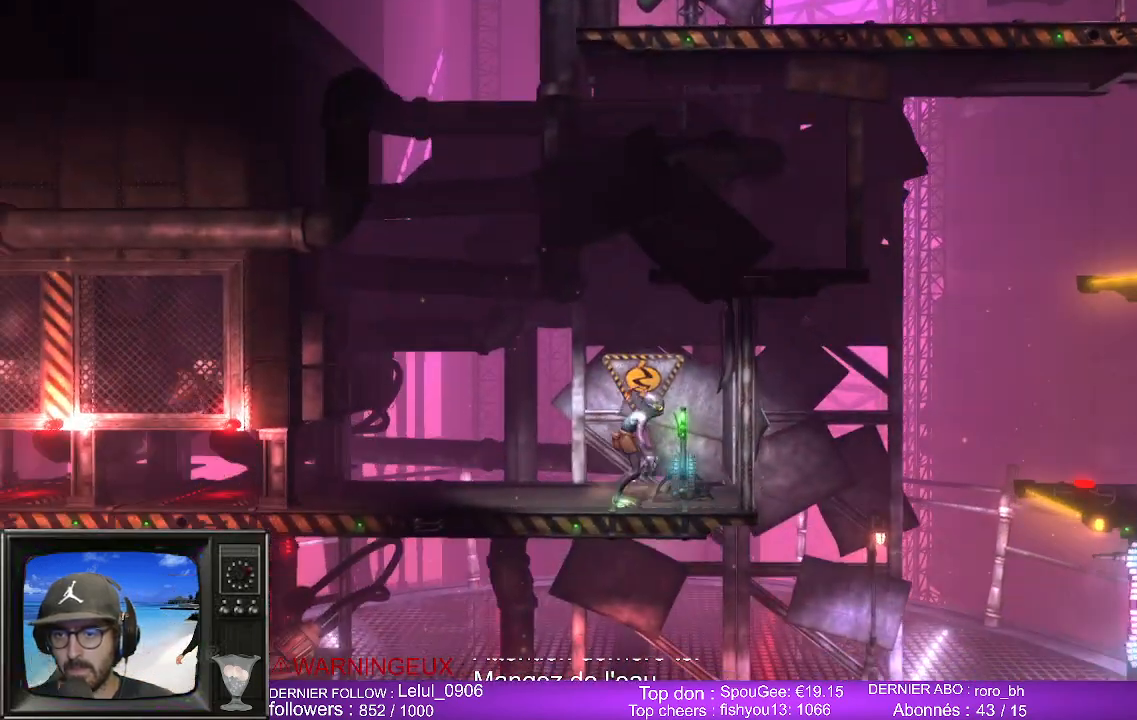
{"buttons": [], "left_stick": "center", "right_stick": "center", "events": [[117, "X", "down"], [267, "X", "up"]]}
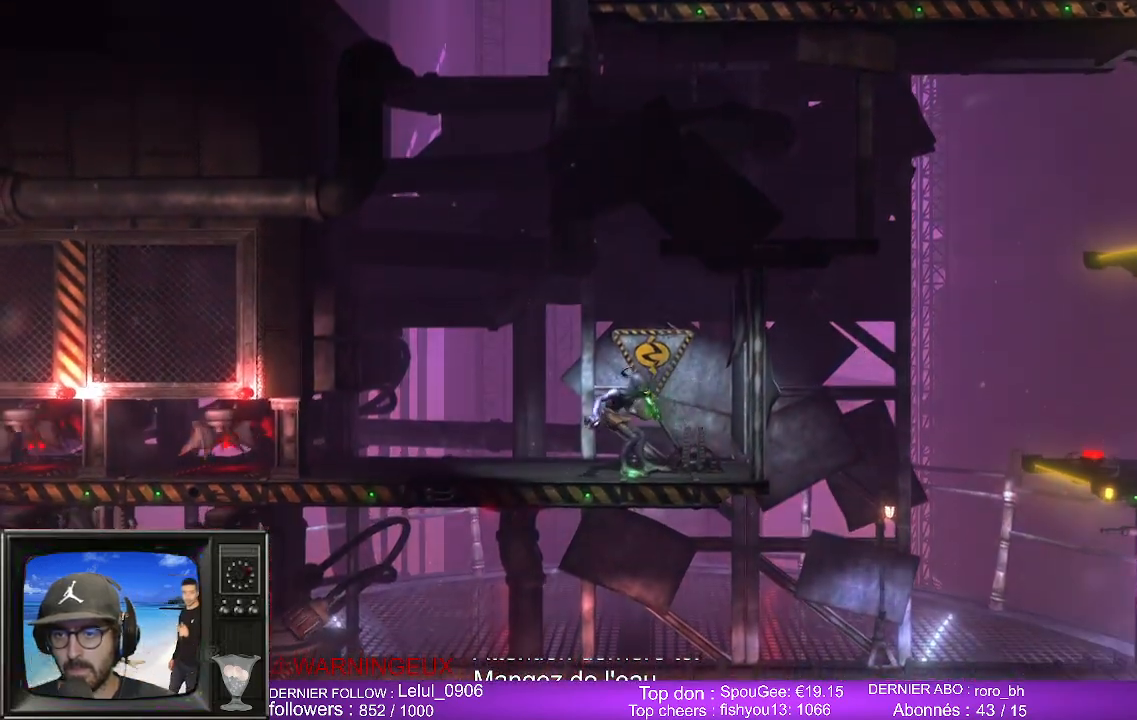
{"buttons": [], "left_stick": "left", "right_stick": "center", "events": [[17, "left_stick", "left"]]}